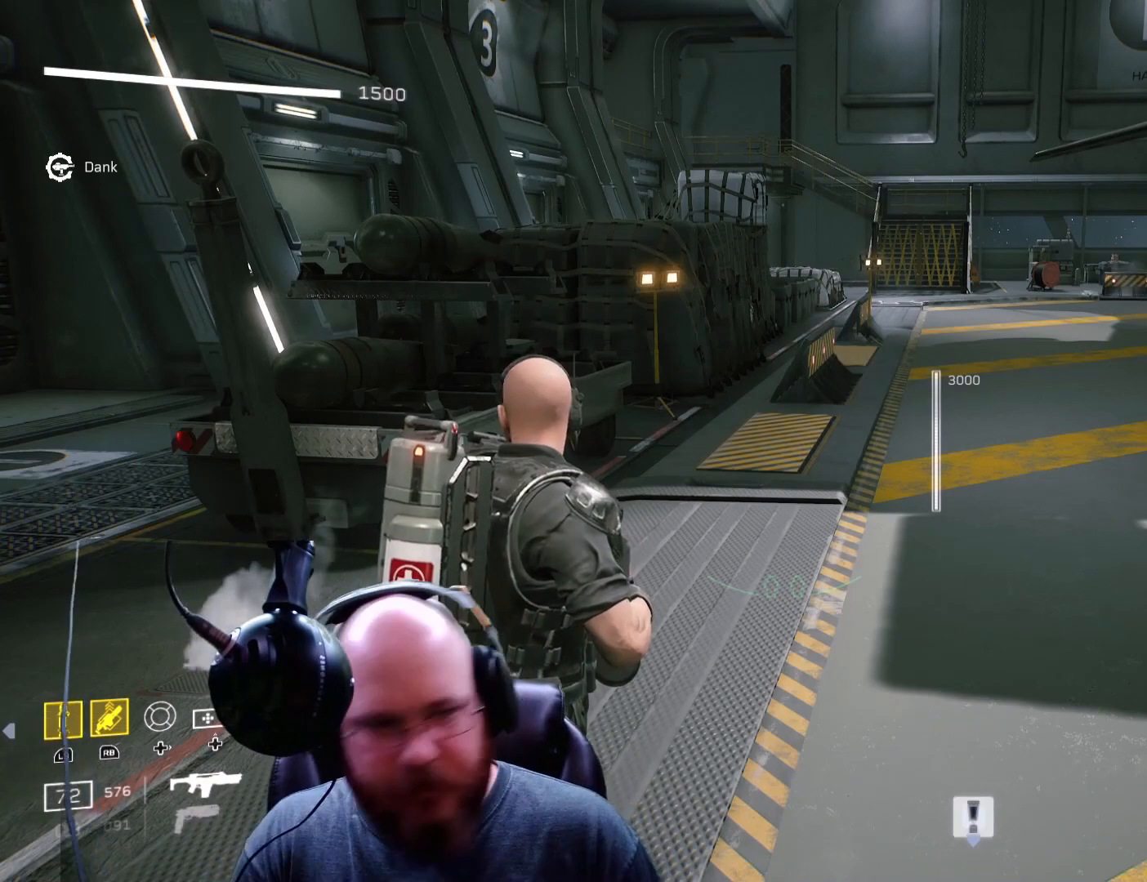
Gameplay with a controller (Xbox layout); each line is a JSON object with the inputs held at the frame after it. "events" lists button and stick changes between this image and that frame as [ms after this image, input, new state], when the widget could be followed in between.
{"buttons": [], "left_stick": "up", "right_stick": "center", "events": [[300, "left_stick", "up"]]}
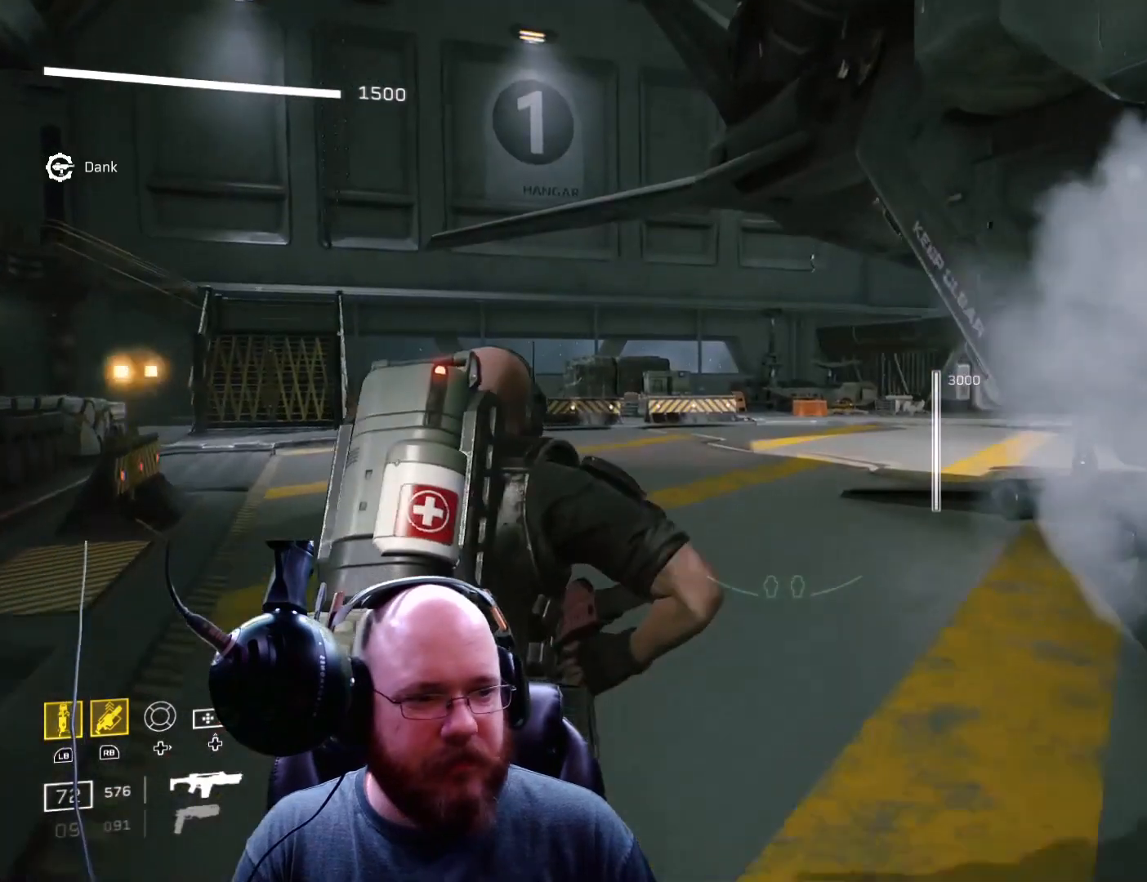
{"buttons": [], "left_stick": "up-left", "right_stick": "center", "events": [[301, "left_stick", "up-left"]]}
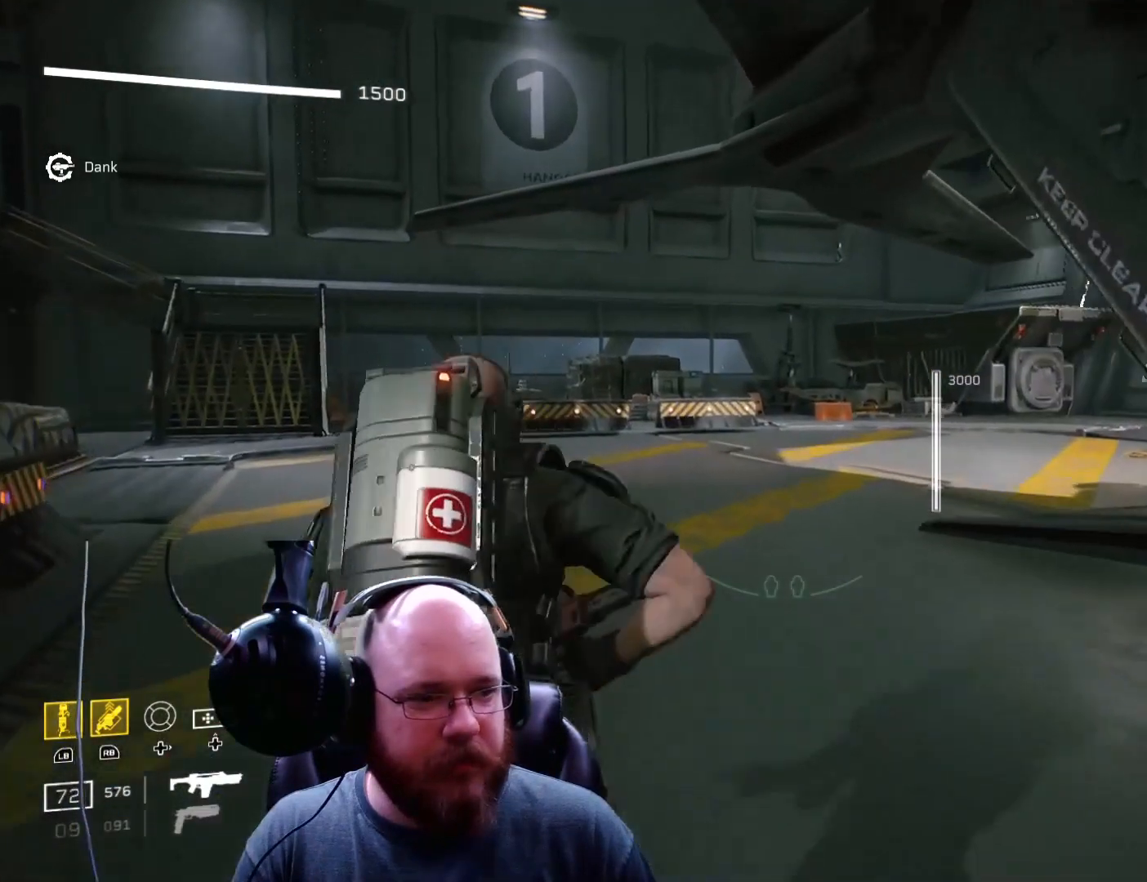
{"buttons": [], "left_stick": "up-left", "right_stick": "center", "events": [[67, "right_stick", "right"], [333, "right_stick", "center"]]}
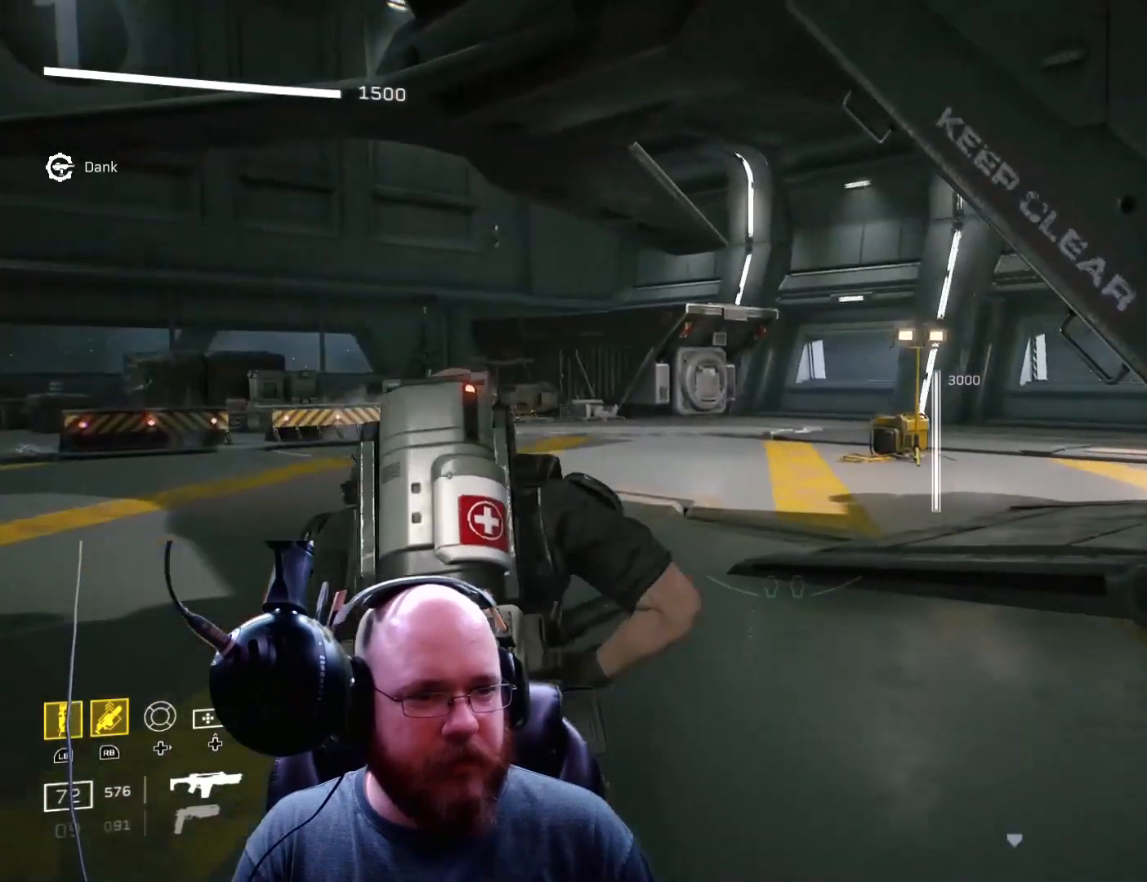
{"buttons": [], "left_stick": "center", "right_stick": "right", "events": [[401, "right_stick", "right"], [467, "left_stick", "center"]]}
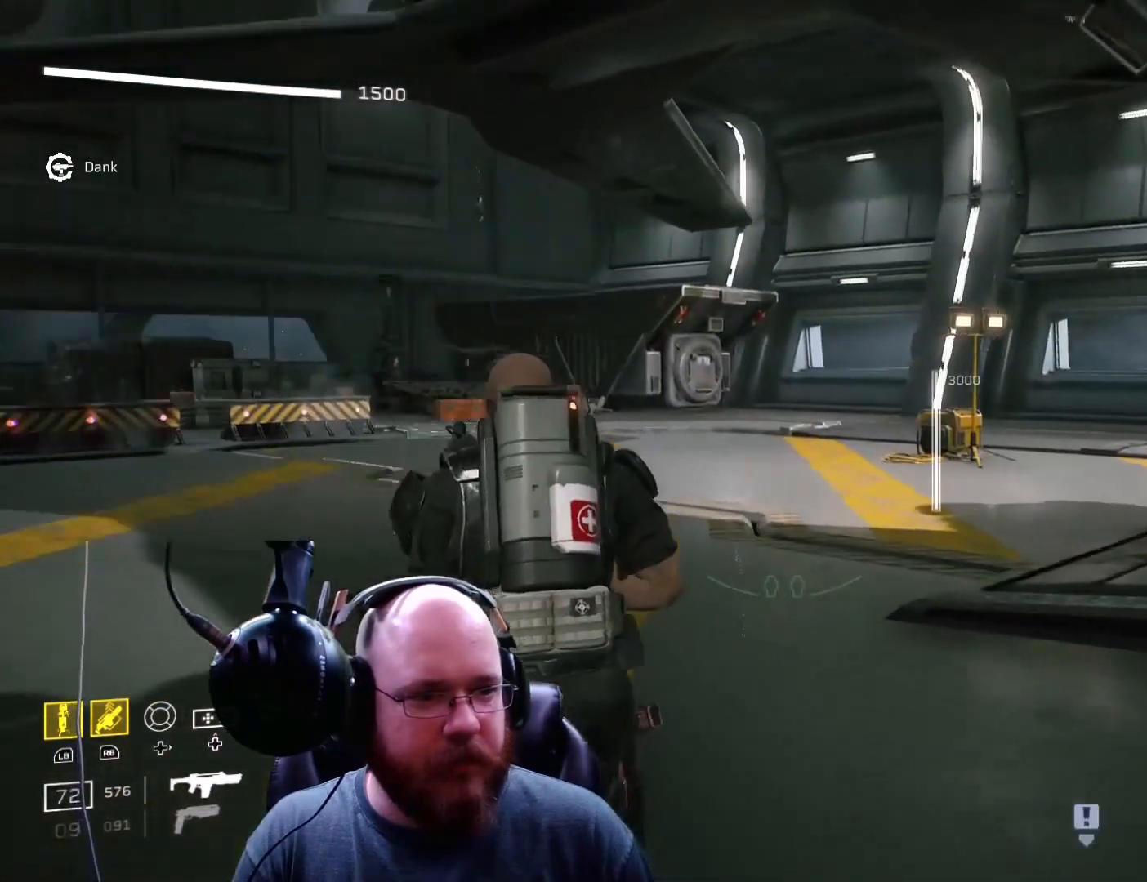
{"buttons": [], "left_stick": "up-right", "right_stick": "right", "events": [[333, "left_stick", "up-right"]]}
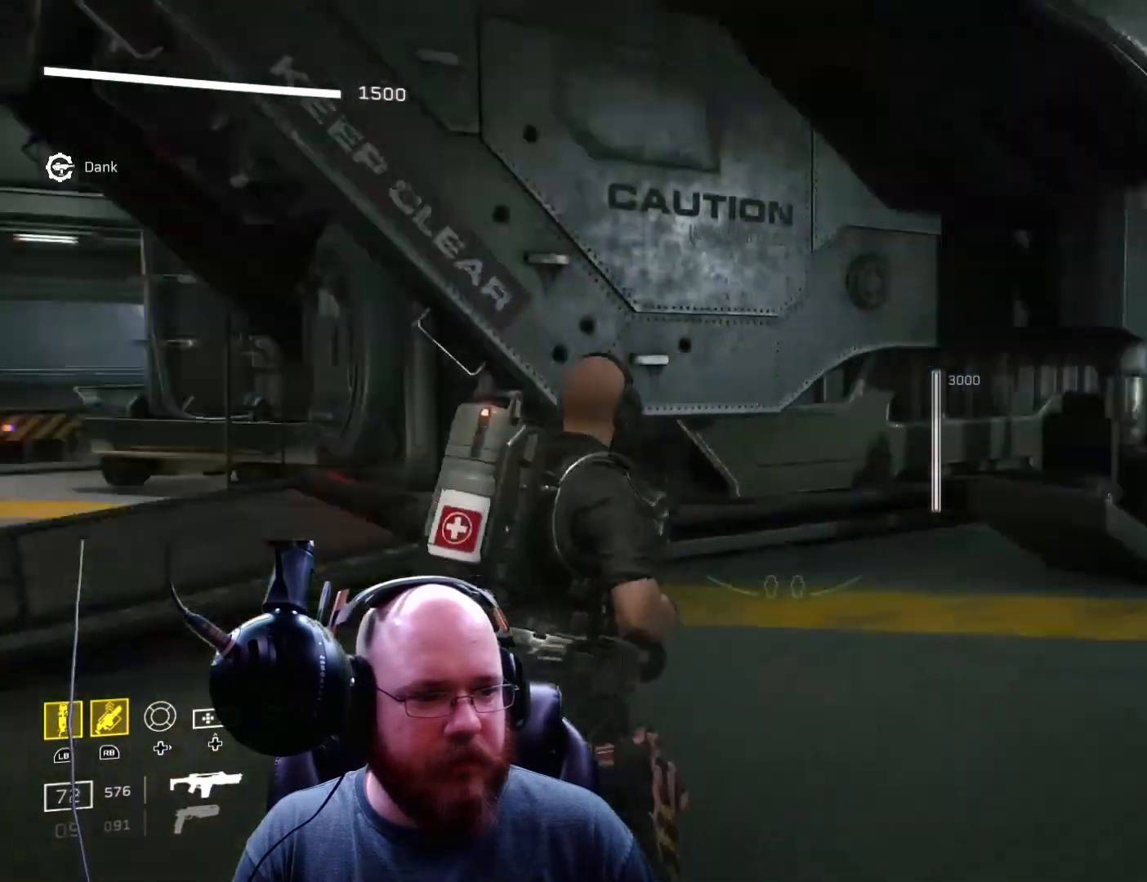
{"buttons": ["L3"], "left_stick": "up", "right_stick": "center", "events": [[200, "left_stick", "up"], [200, "right_stick", "center"], [334, "L3", "down"]]}
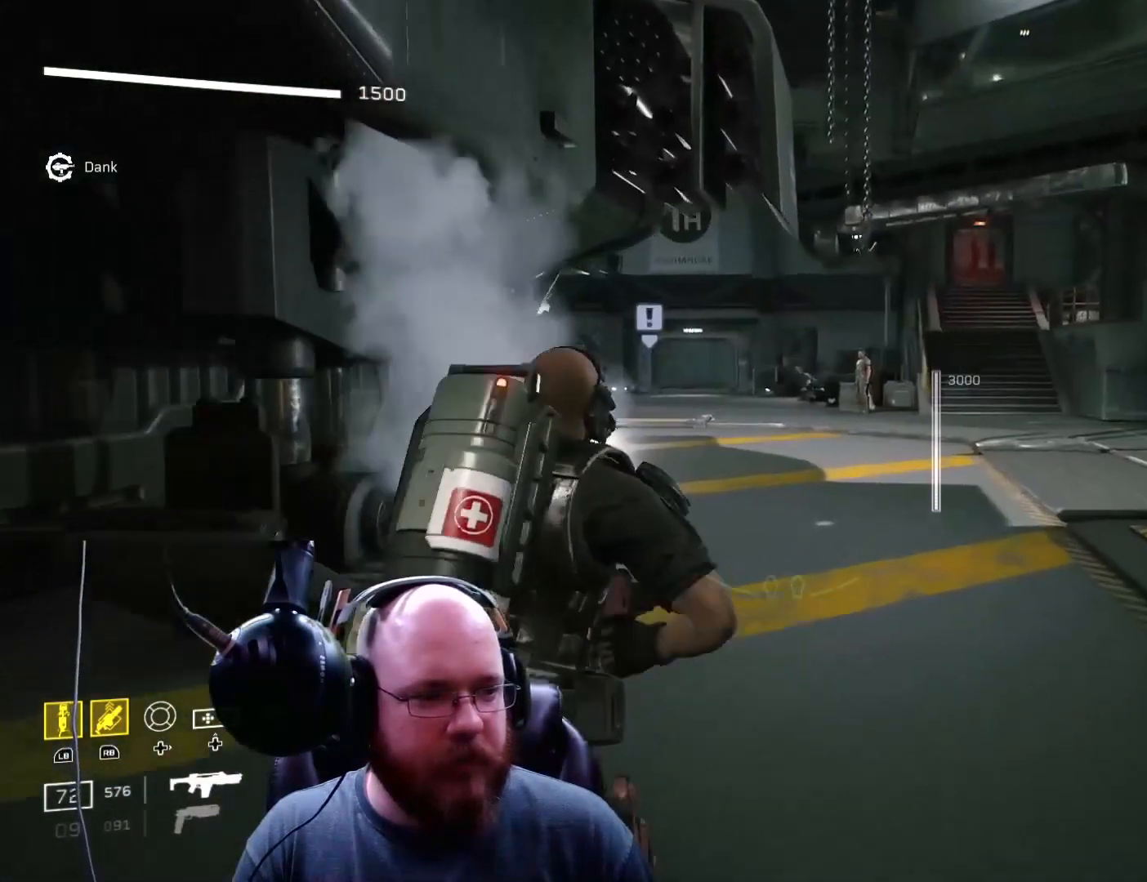
{"buttons": [], "left_stick": "left", "right_stick": "left", "events": [[33, "L3", "up"], [300, "left_stick", "left"], [300, "right_stick", "left"]]}
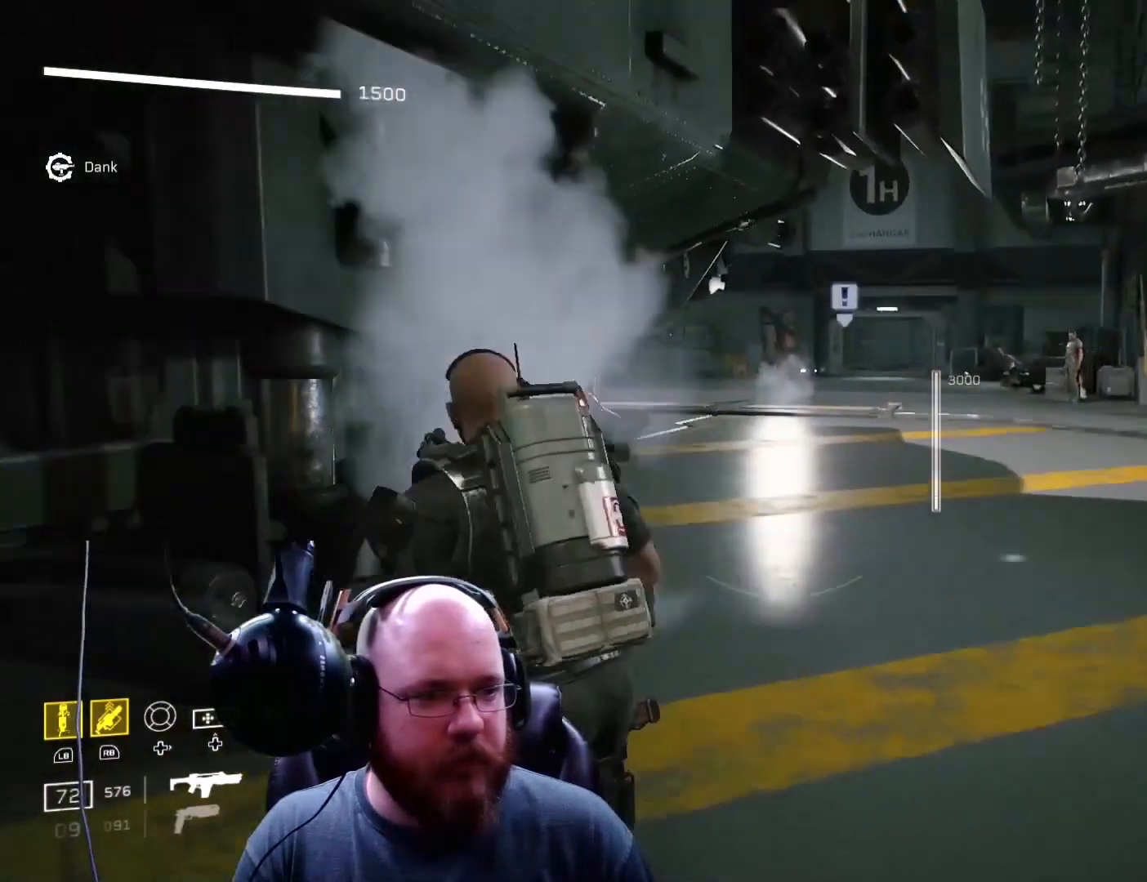
{"buttons": [], "left_stick": "up", "right_stick": "left", "events": [[301, "left_stick", "up-left"], [401, "left_stick", "up"]]}
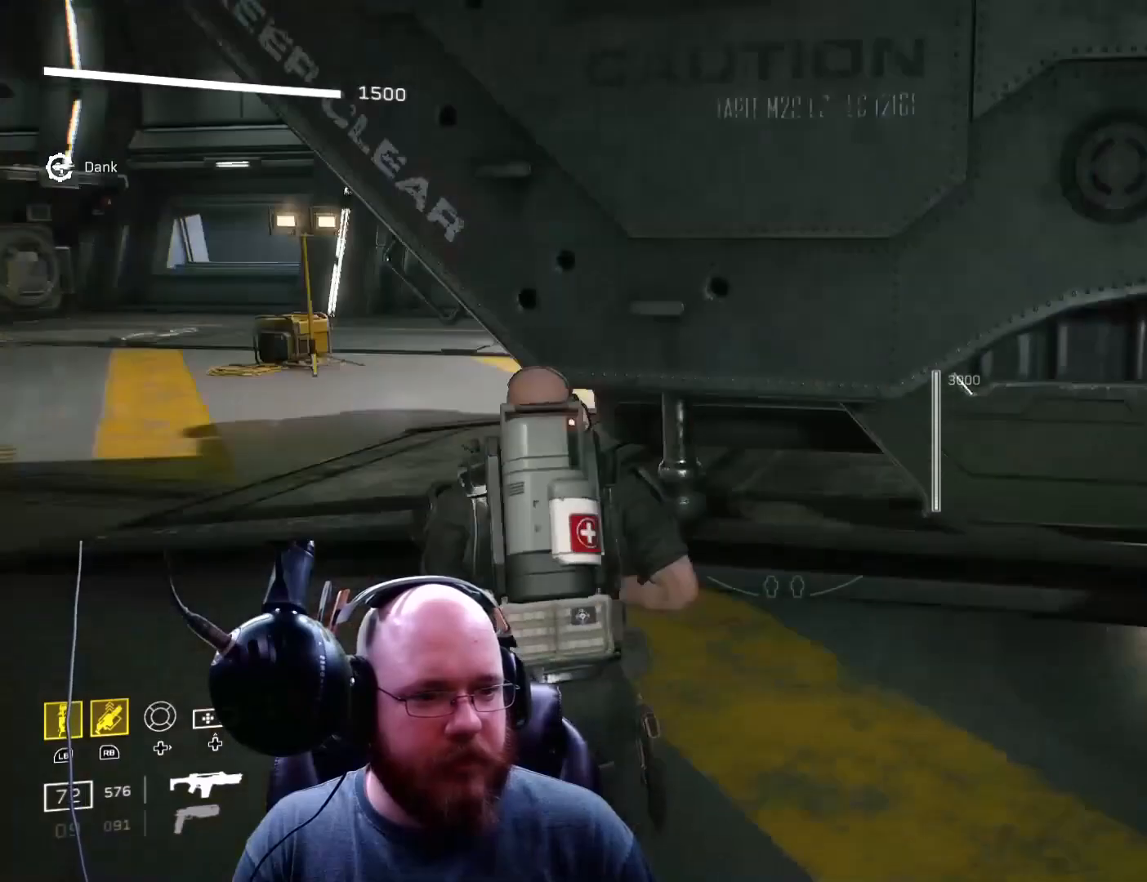
{"buttons": [], "left_stick": "up", "right_stick": "center", "events": [[33, "L3", "down"], [200, "L3", "up"], [233, "right_stick", "center"]]}
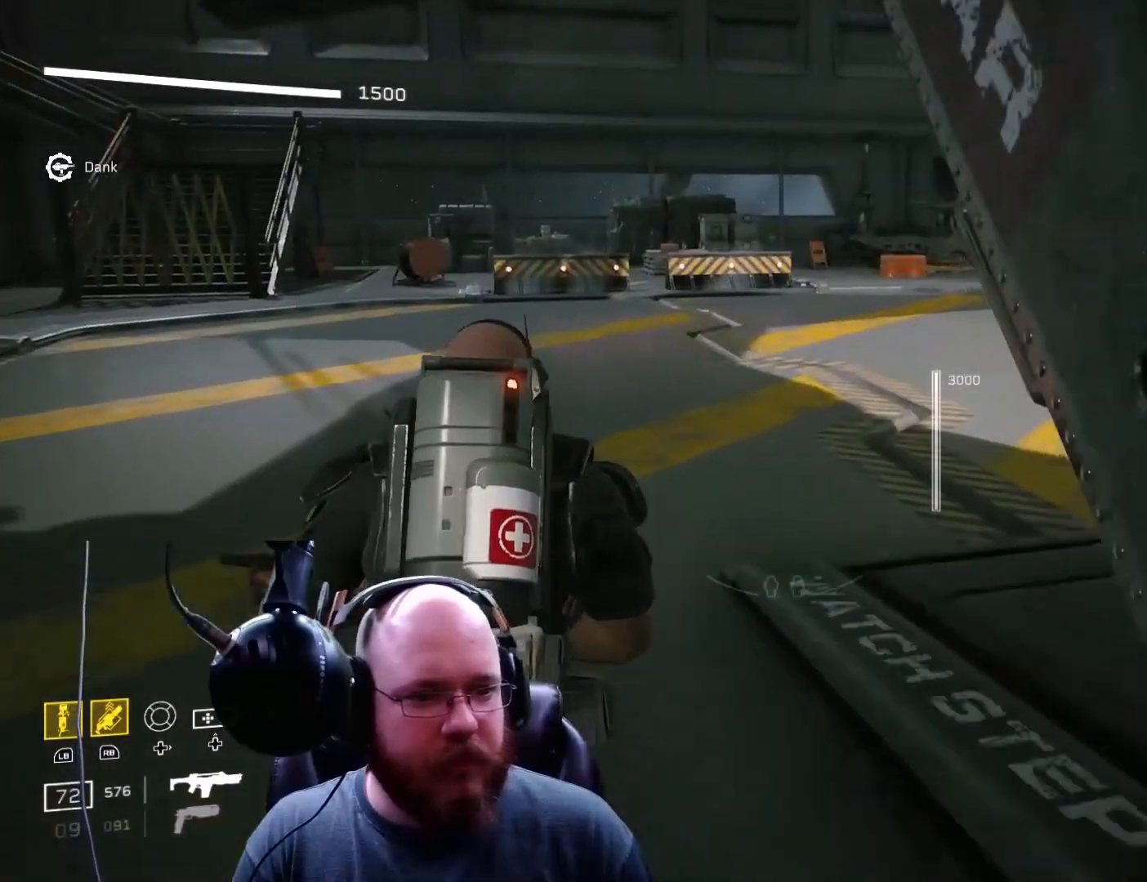
{"buttons": [], "left_stick": "up", "right_stick": "up-right", "events": [[67, "right_stick", "right"], [234, "right_stick", "up-right"]]}
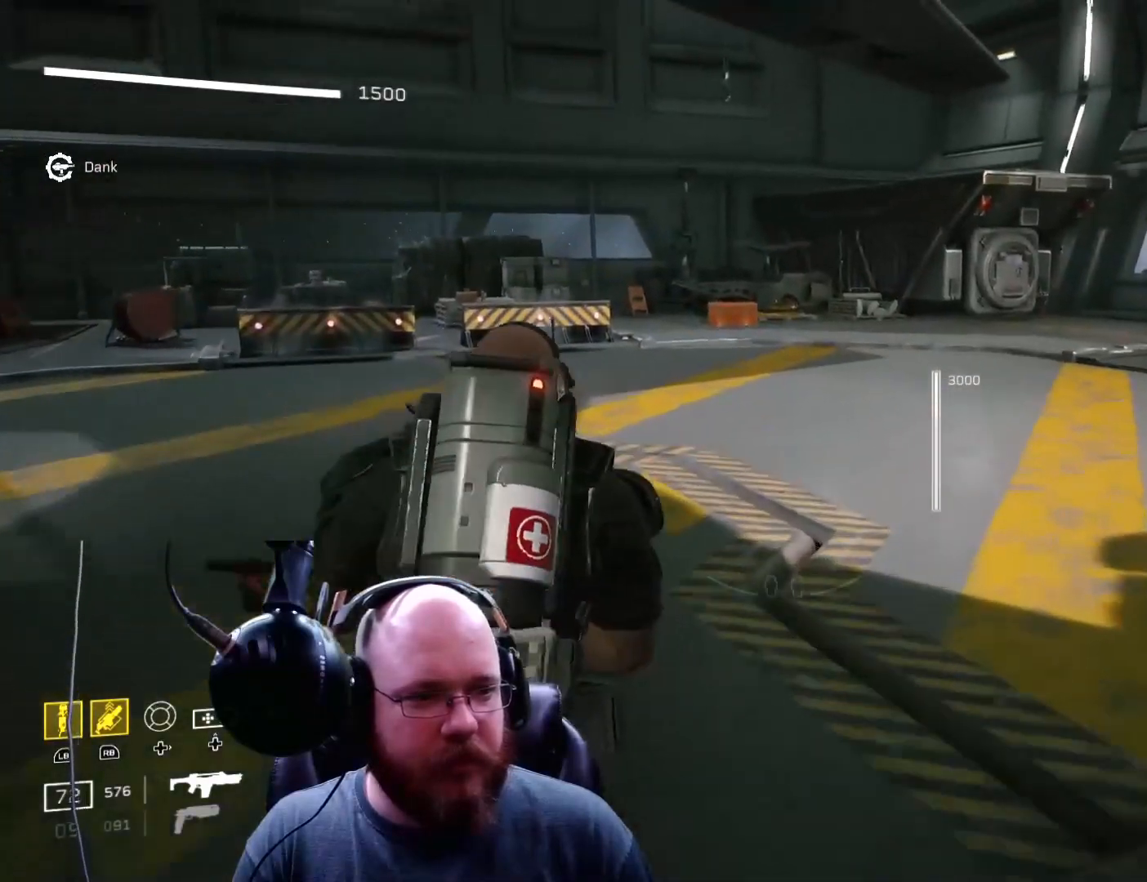
{"buttons": [], "left_stick": "up", "right_stick": "center", "events": [[33, "right_stick", "center"]]}
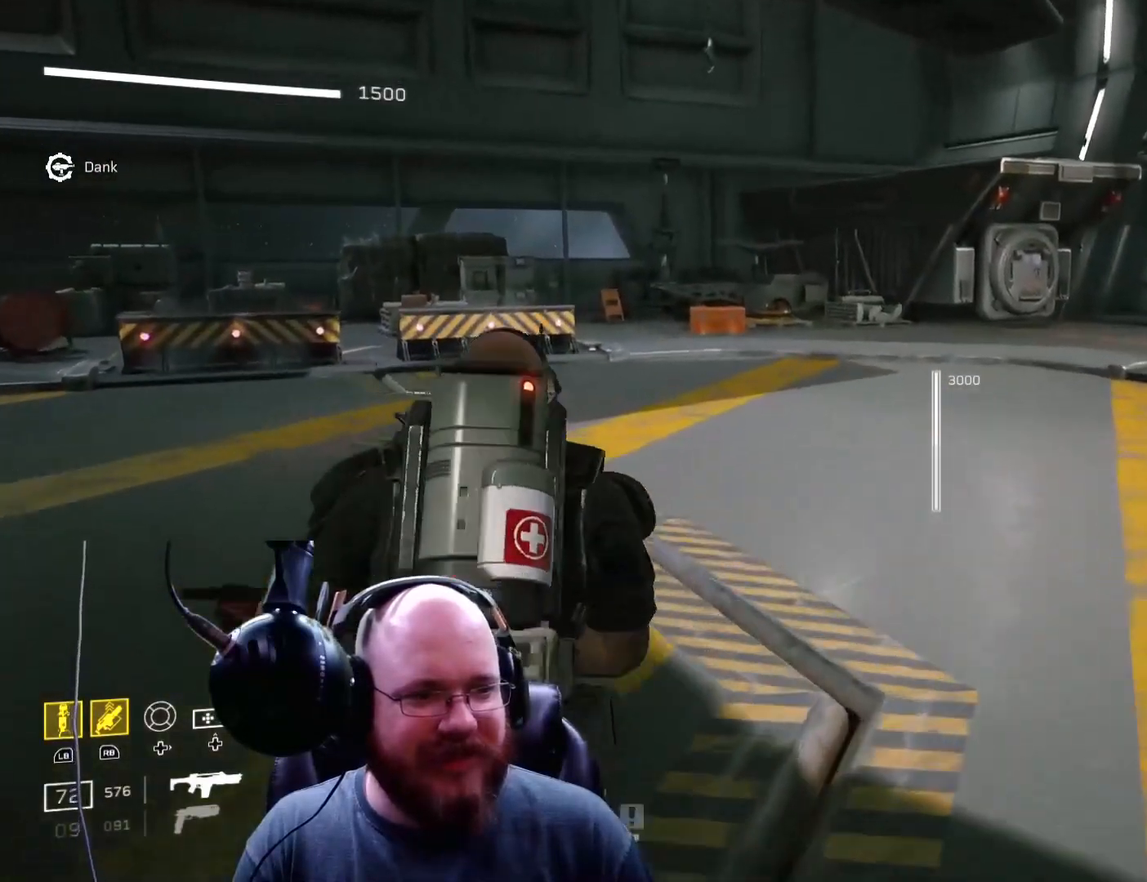
{"buttons": [], "left_stick": "up", "right_stick": "center", "events": []}
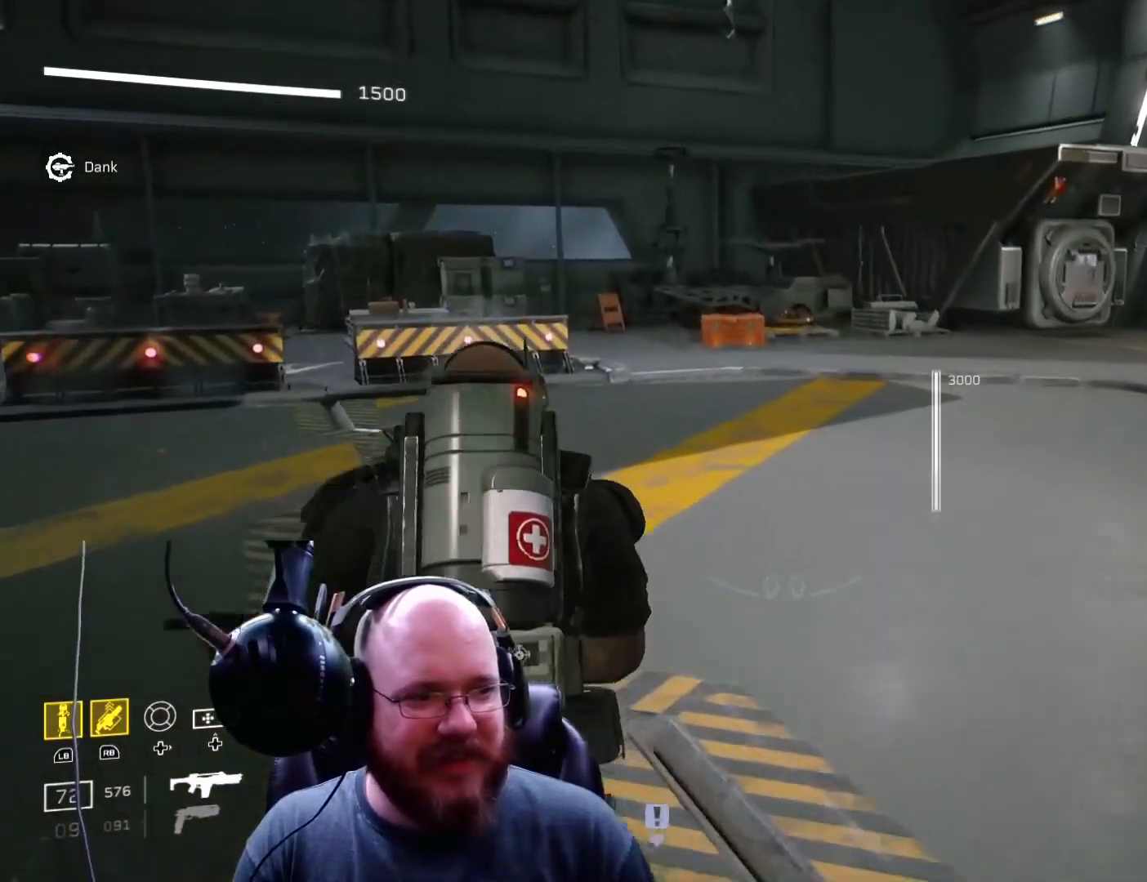
{"buttons": [], "left_stick": "up", "right_stick": "center", "events": []}
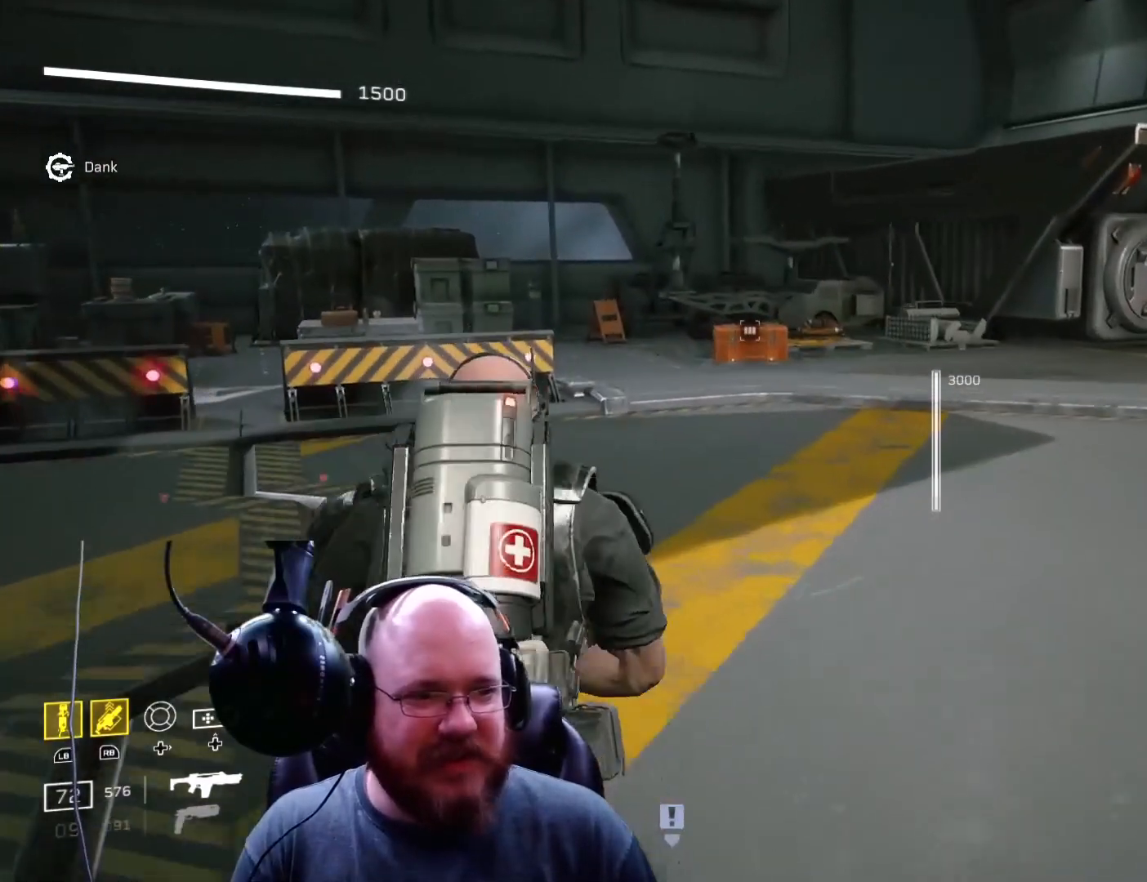
{"buttons": [], "left_stick": "up", "right_stick": "center", "events": []}
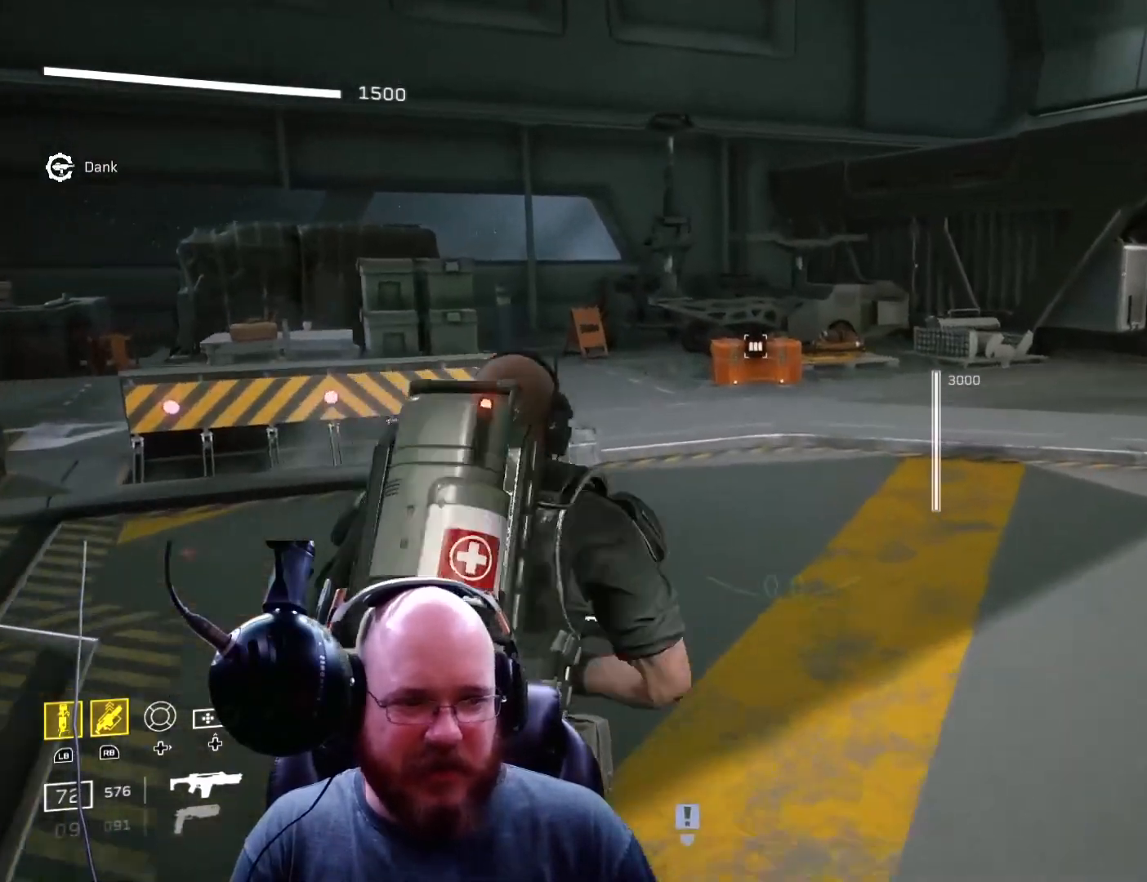
{"buttons": [], "left_stick": "up", "right_stick": "center", "events": []}
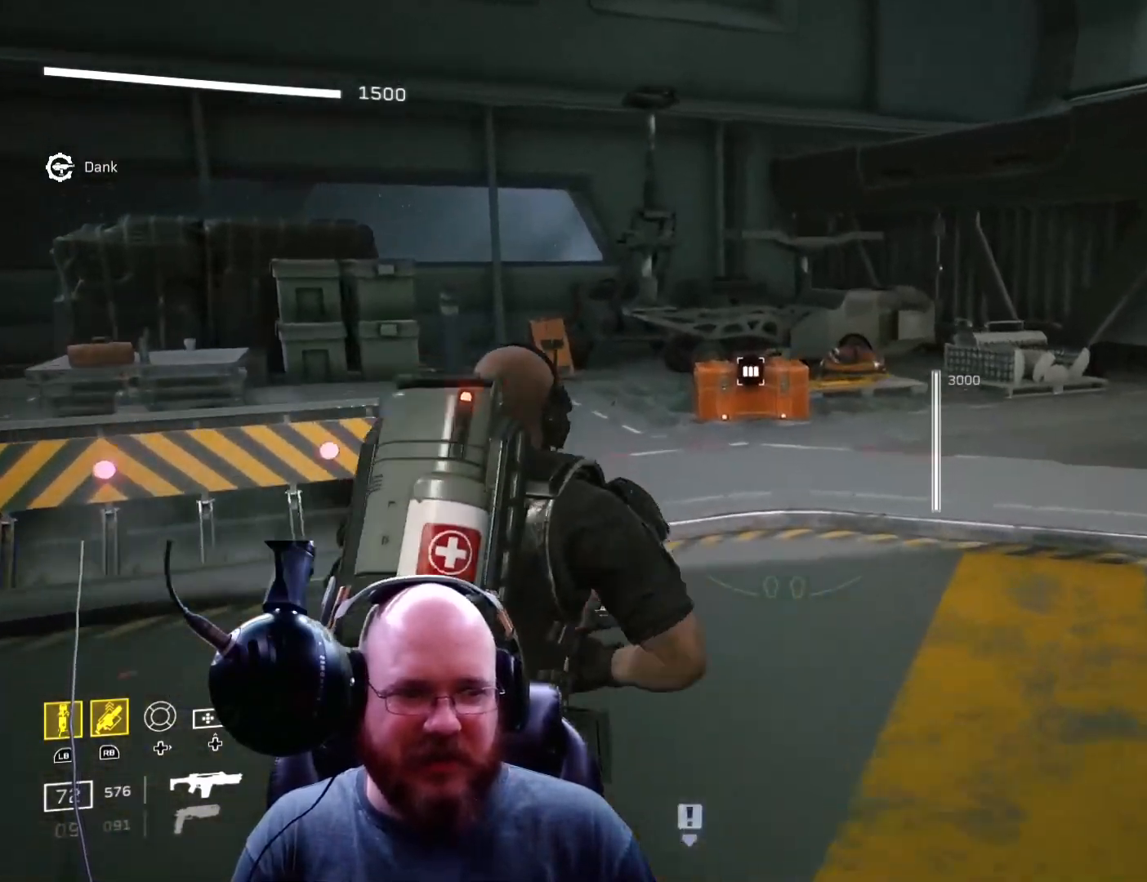
{"buttons": [], "left_stick": "up", "right_stick": "down", "events": [[401, "right_stick", "down"]]}
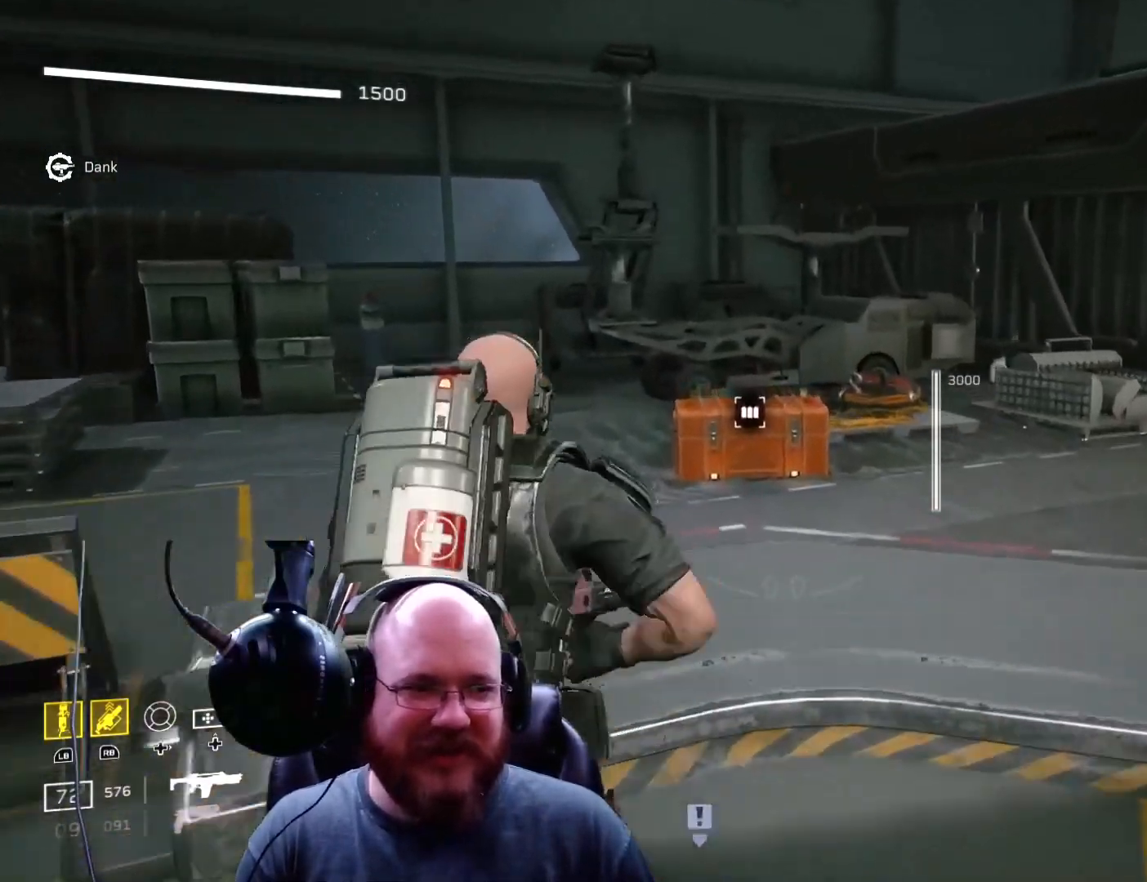
{"buttons": [], "left_stick": "up", "right_stick": "down-left", "events": [[267, "right_stick", "down-left"]]}
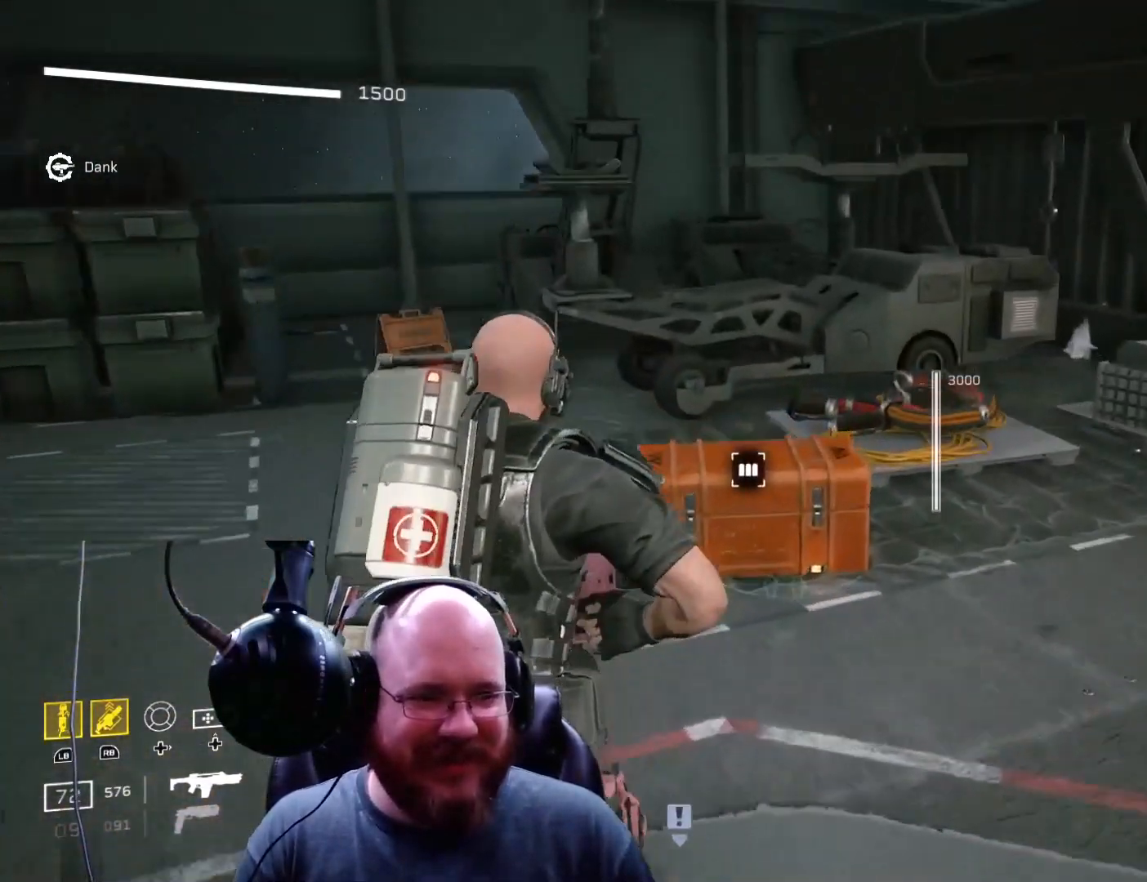
{"buttons": [], "left_stick": "center", "right_stick": "center", "events": [[301, "left_stick", "center"], [334, "right_stick", "center"]]}
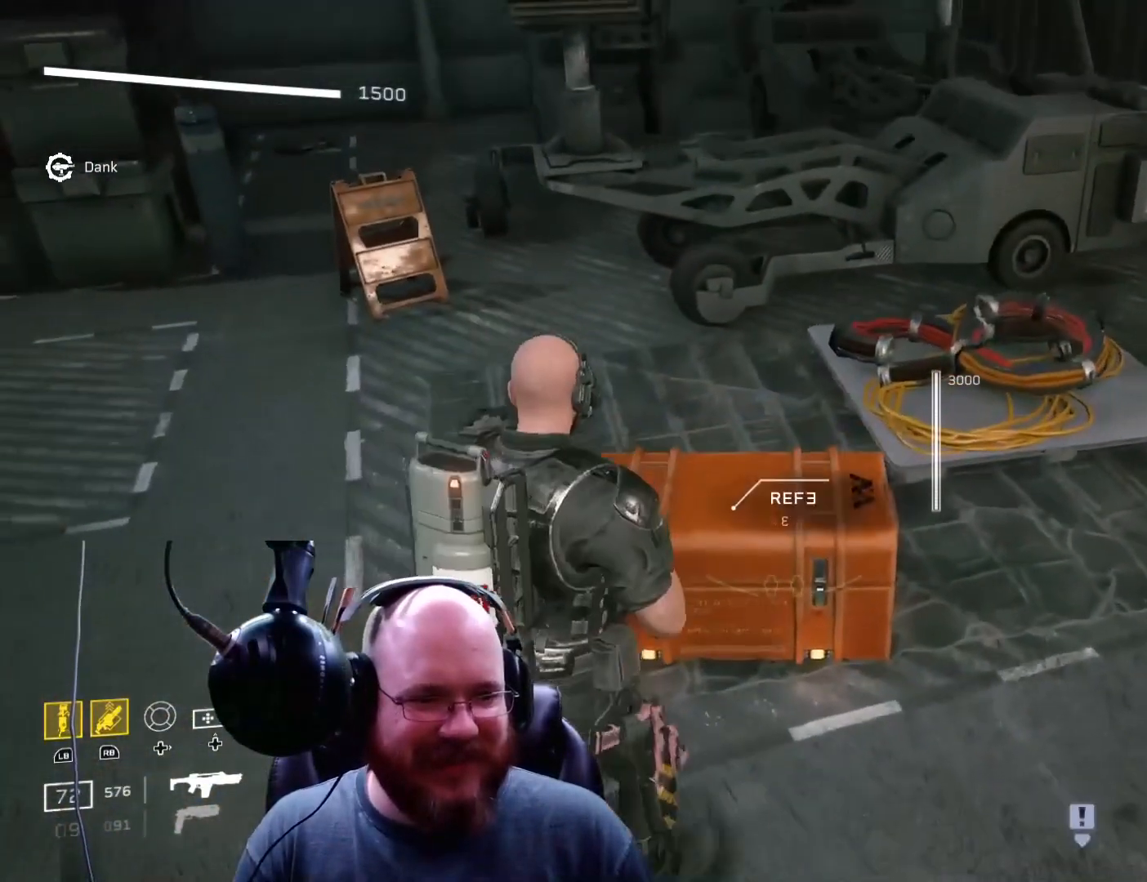
{"buttons": ["X"], "left_stick": "center", "right_stick": "center", "events": [[33, "X", "down"]]}
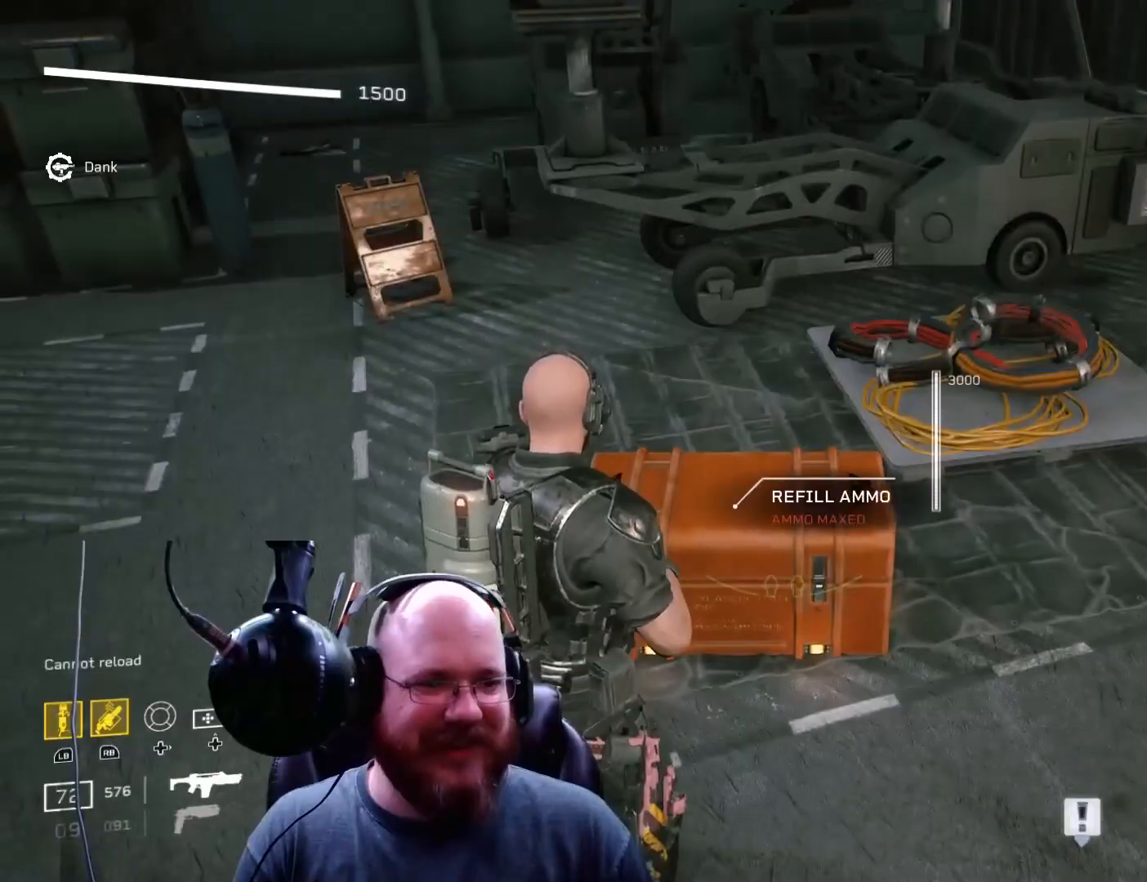
{"buttons": [], "left_stick": "down-left", "right_stick": "left", "events": [[34, "X", "up"], [67, "left_stick", "down"], [301, "right_stick", "left"], [367, "left_stick", "down-left"]]}
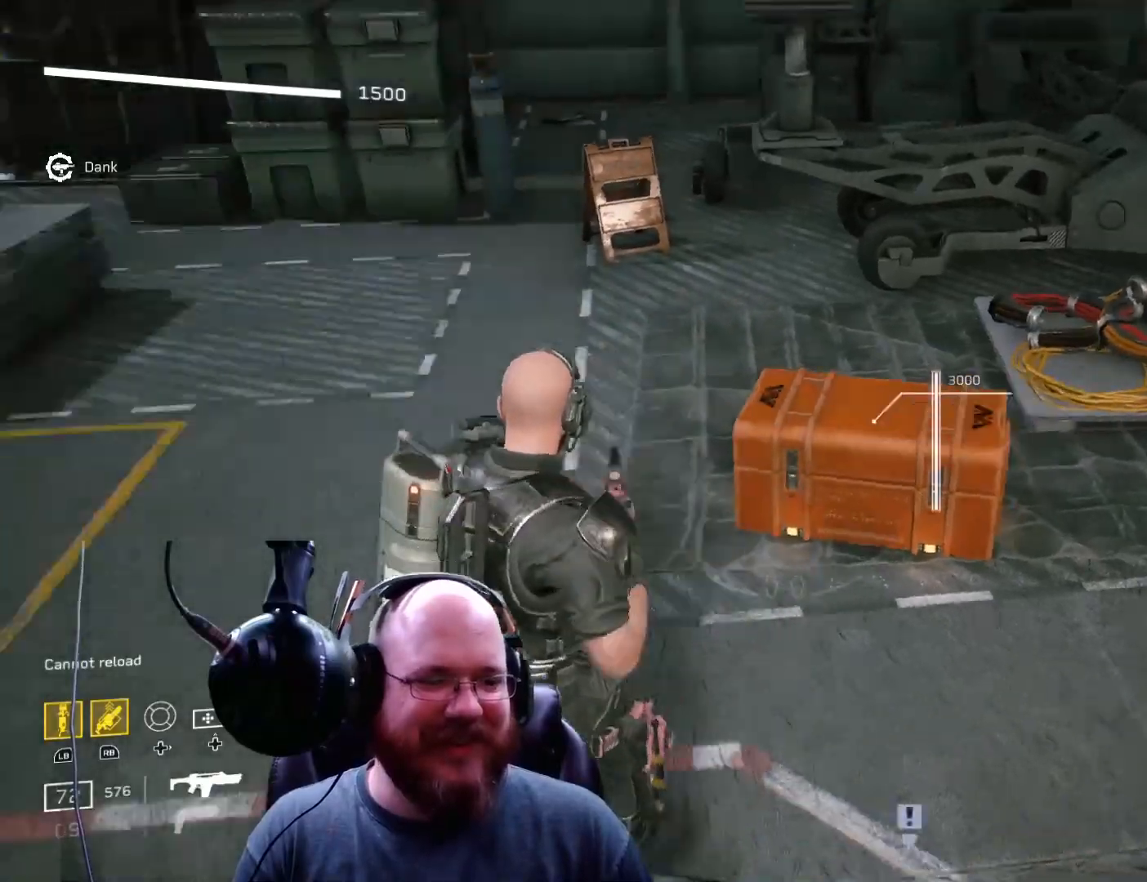
{"buttons": [], "left_stick": "up-left", "right_stick": "left", "events": [[434, "left_stick", "up-left"]]}
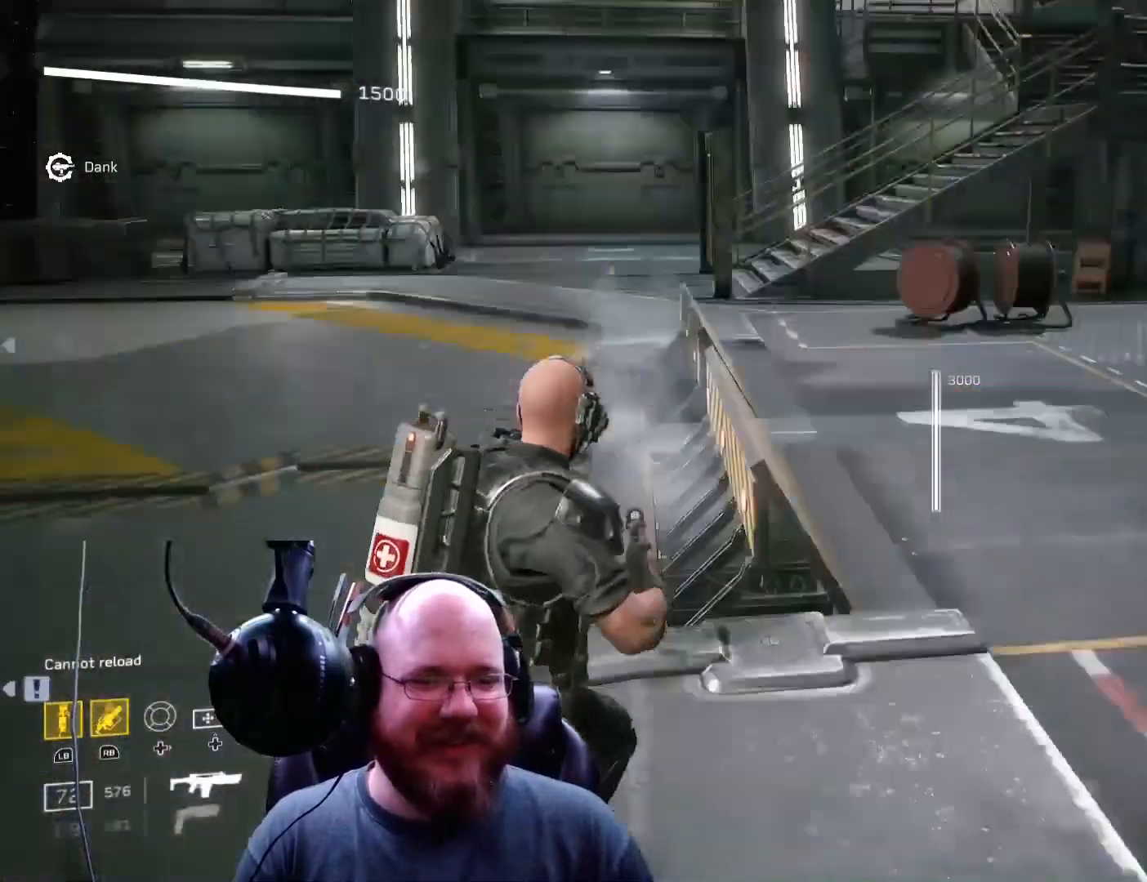
{"buttons": [], "left_stick": "up-left", "right_stick": "center", "events": [[134, "right_stick", "center"], [301, "X", "down"], [434, "X", "up"]]}
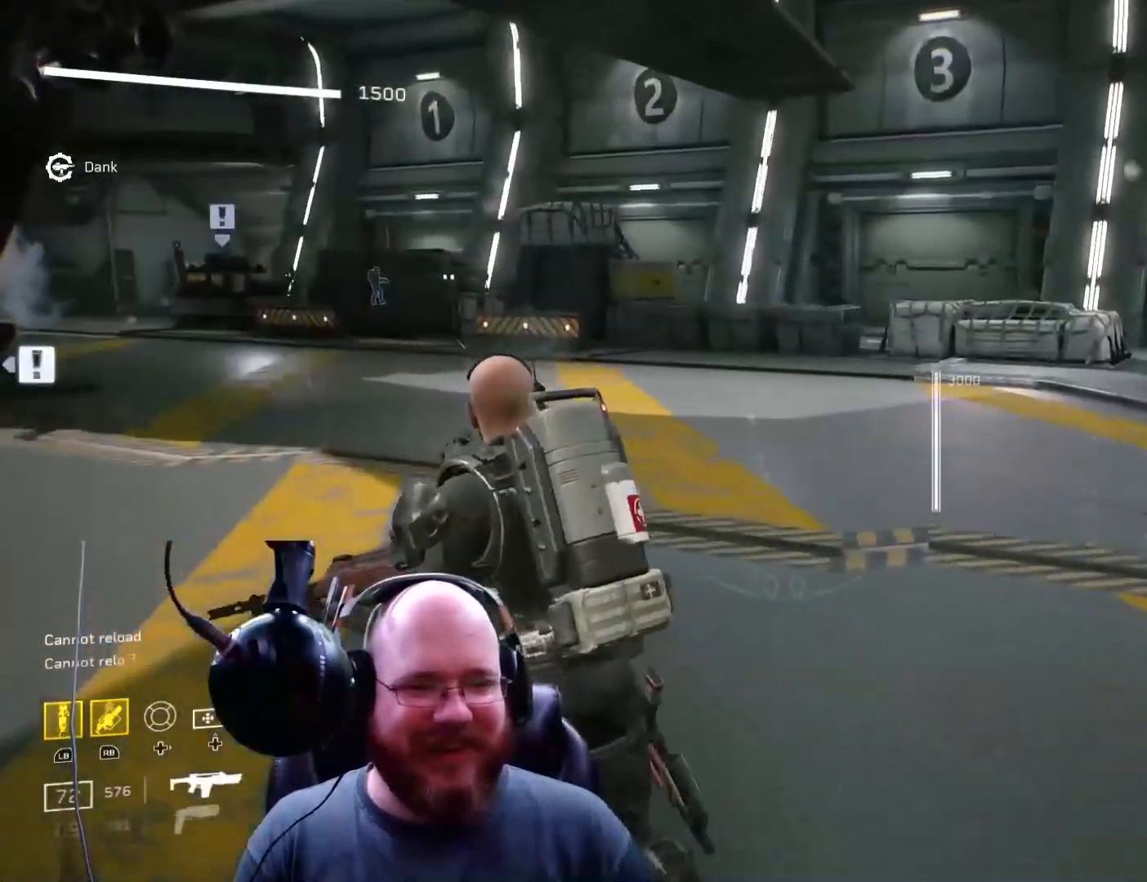
{"buttons": [], "left_stick": "up", "right_stick": "left"}
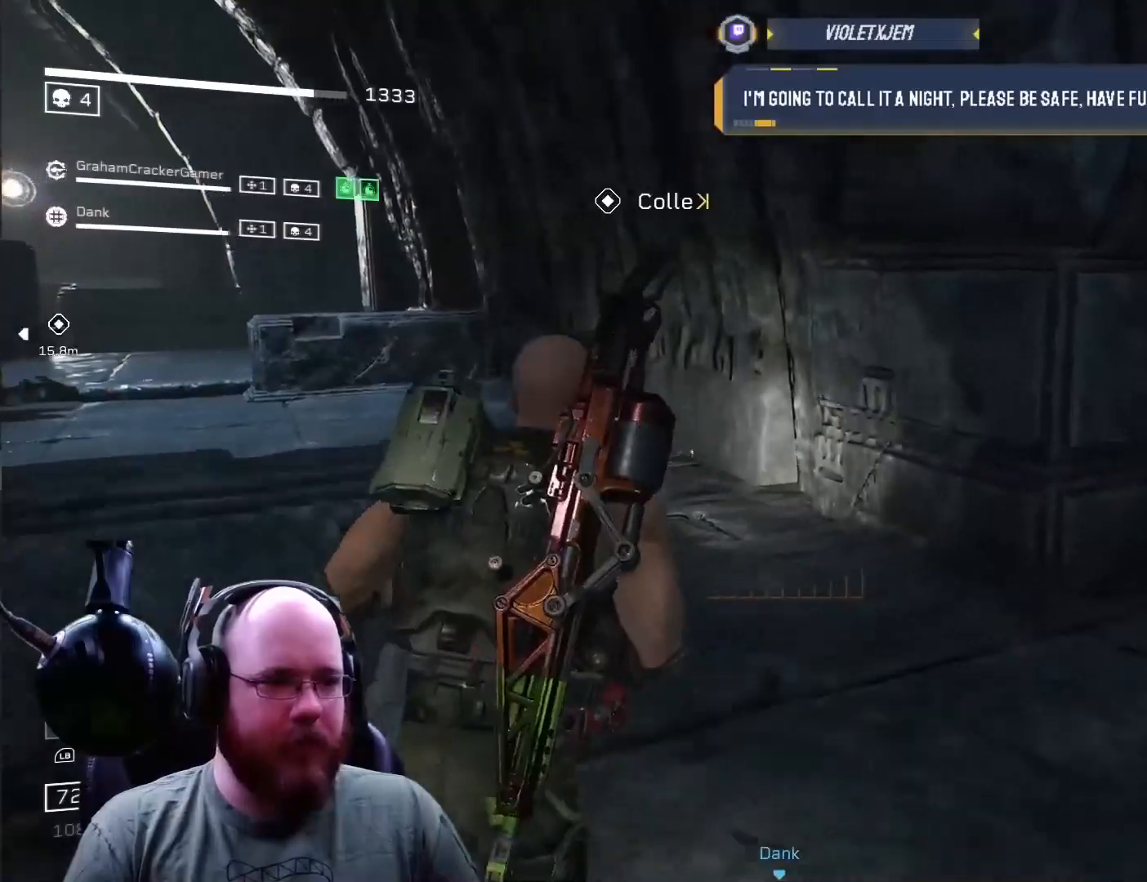
{"buttons": [], "left_stick": "up-right", "right_stick": "left", "events": [[100, "left_stick", "up-right"], [267, "right_stick", "center"], [467, "right_stick", "left"]]}
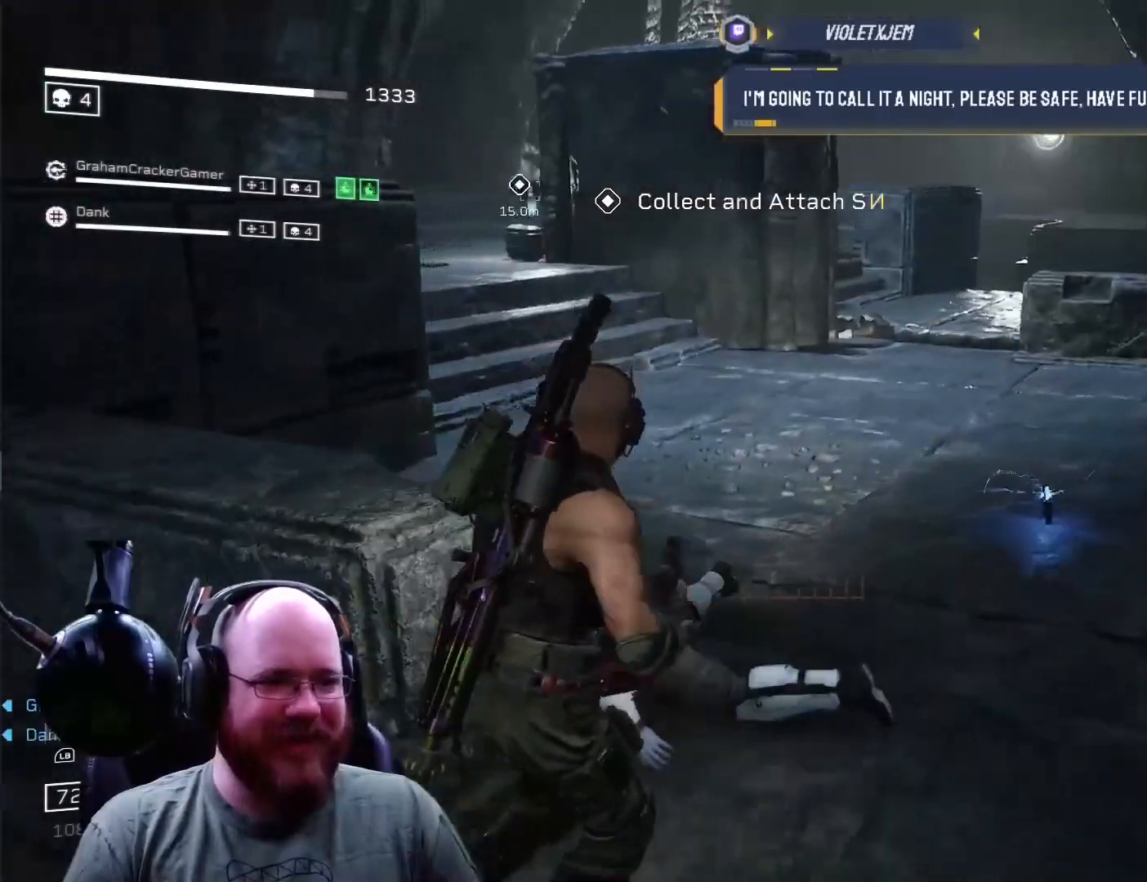
{"buttons": [], "left_stick": "up", "right_stick": "center", "events": [[33, "left_stick", "up"], [167, "L3", "down"], [167, "right_stick", "center"], [333, "L3", "up"]]}
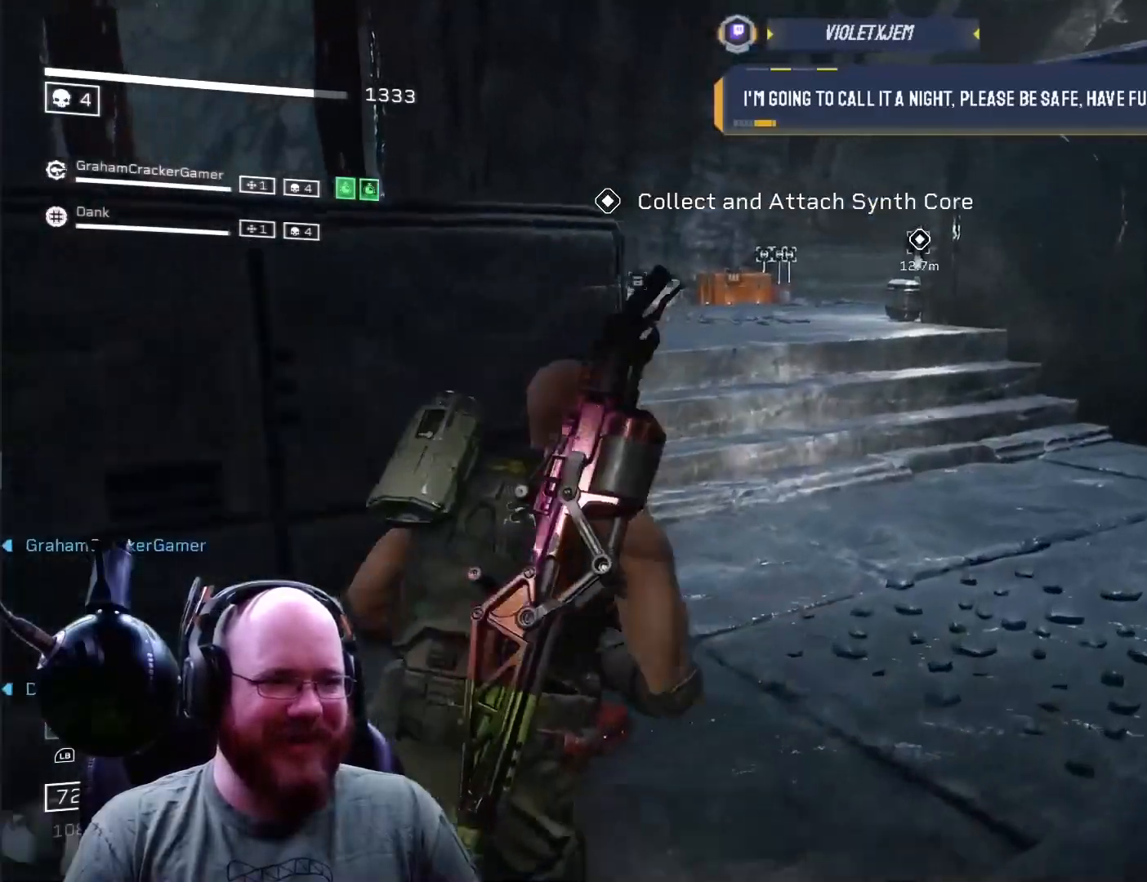
{"buttons": [], "left_stick": "up-right", "right_stick": "left", "events": [[34, "right_stick", "left"], [234, "left_stick", "up-right"], [334, "right_stick", "center"], [467, "right_stick", "left"]]}
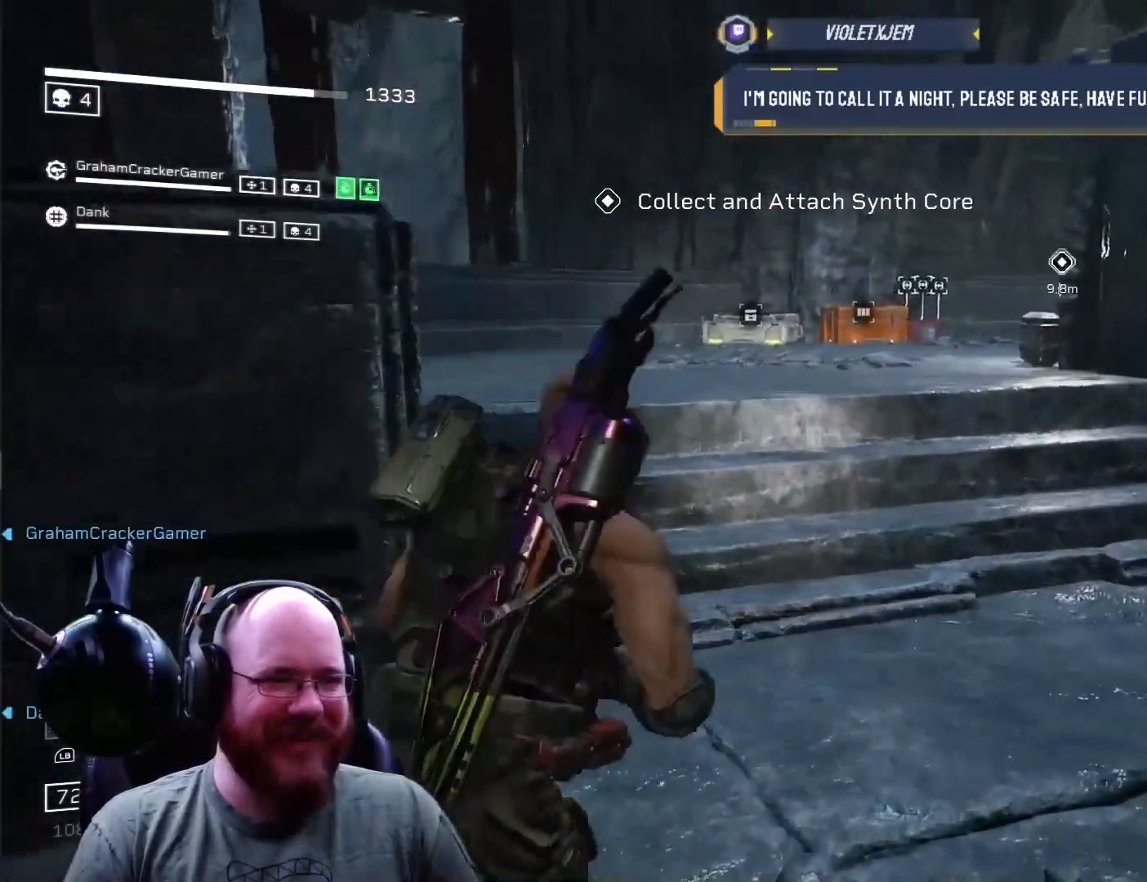
{"buttons": [], "left_stick": "up", "right_stick": "right", "events": [[100, "left_stick", "up"], [167, "right_stick", "center"], [500, "right_stick", "right"]]}